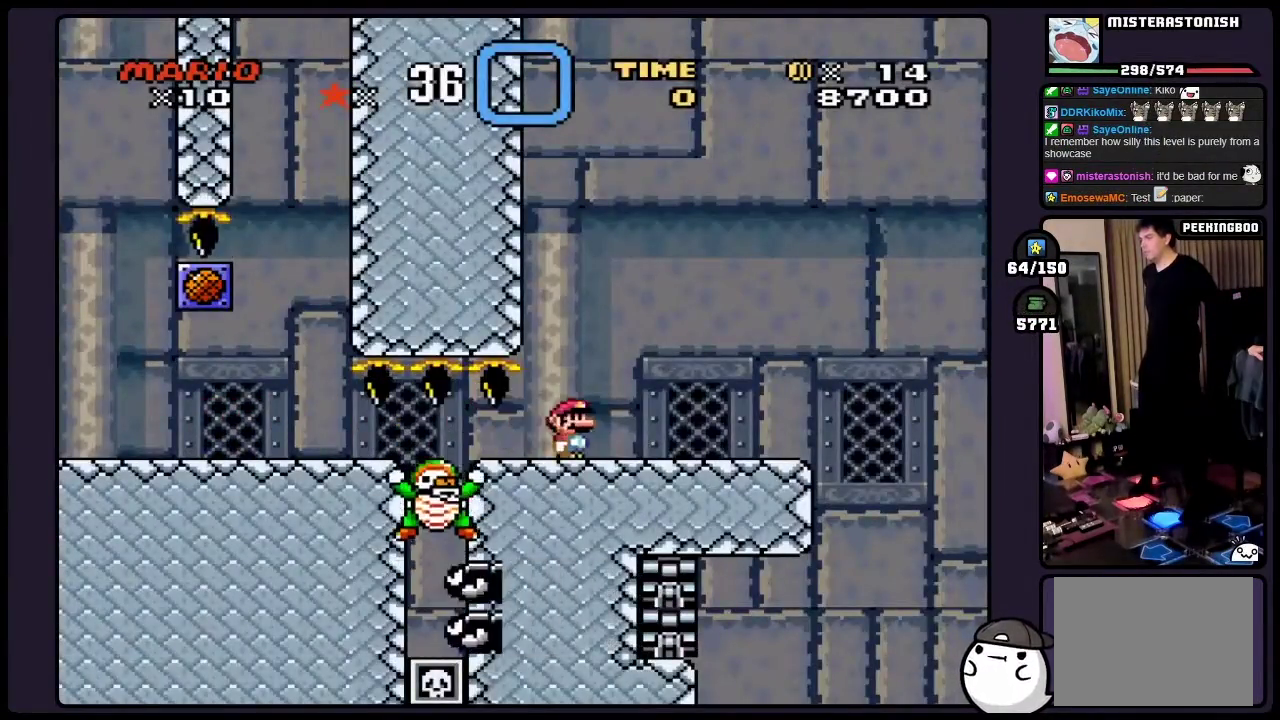
Gameplay with a controller (Nintendo layout); each line is a JSON object with the inputs held at the frame after it. "events" lists button and stick changes between this image and that frame as [ms after this image, input, new state], when the widget could be followed in between. Not read: DPAD_RIGHT L3 R3.
{"buttons": ["B", "Y"], "events": [[50, "B", "up"], [317, "B", "down"]]}
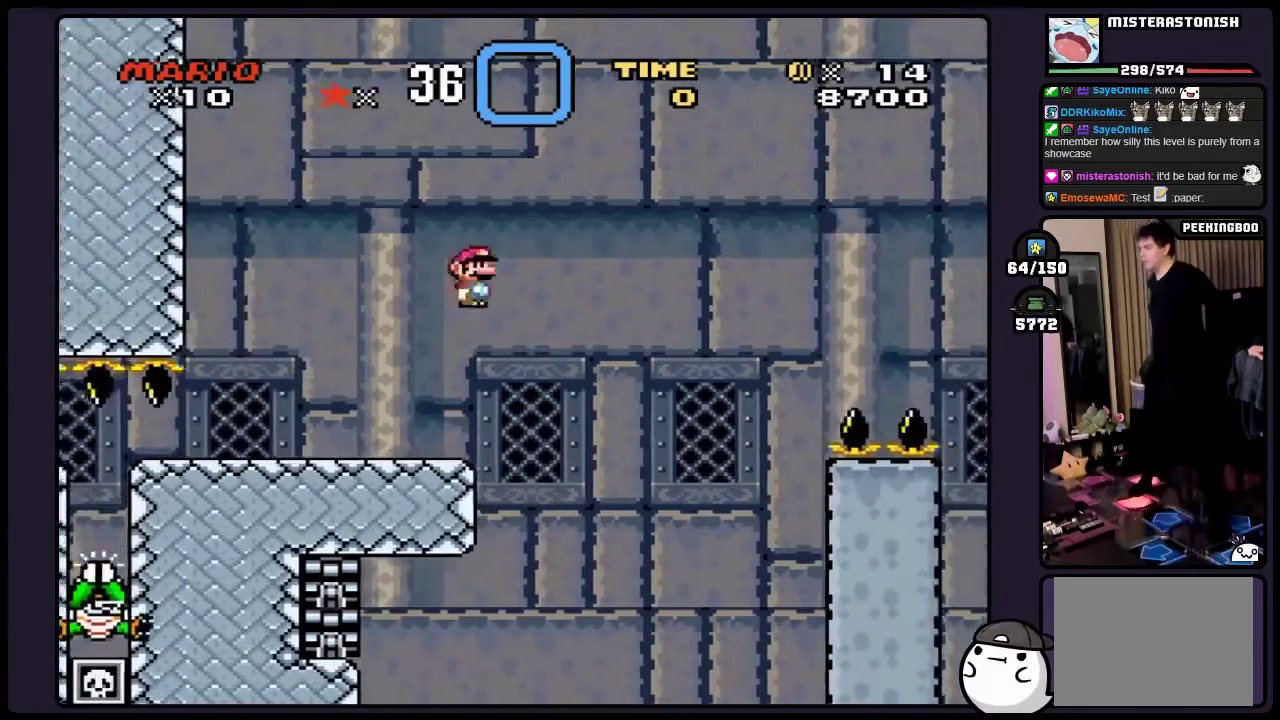
{"buttons": ["B", "Y", "DPAD_LEFT"], "events": [[100, "DPAD_LEFT", "down"]]}
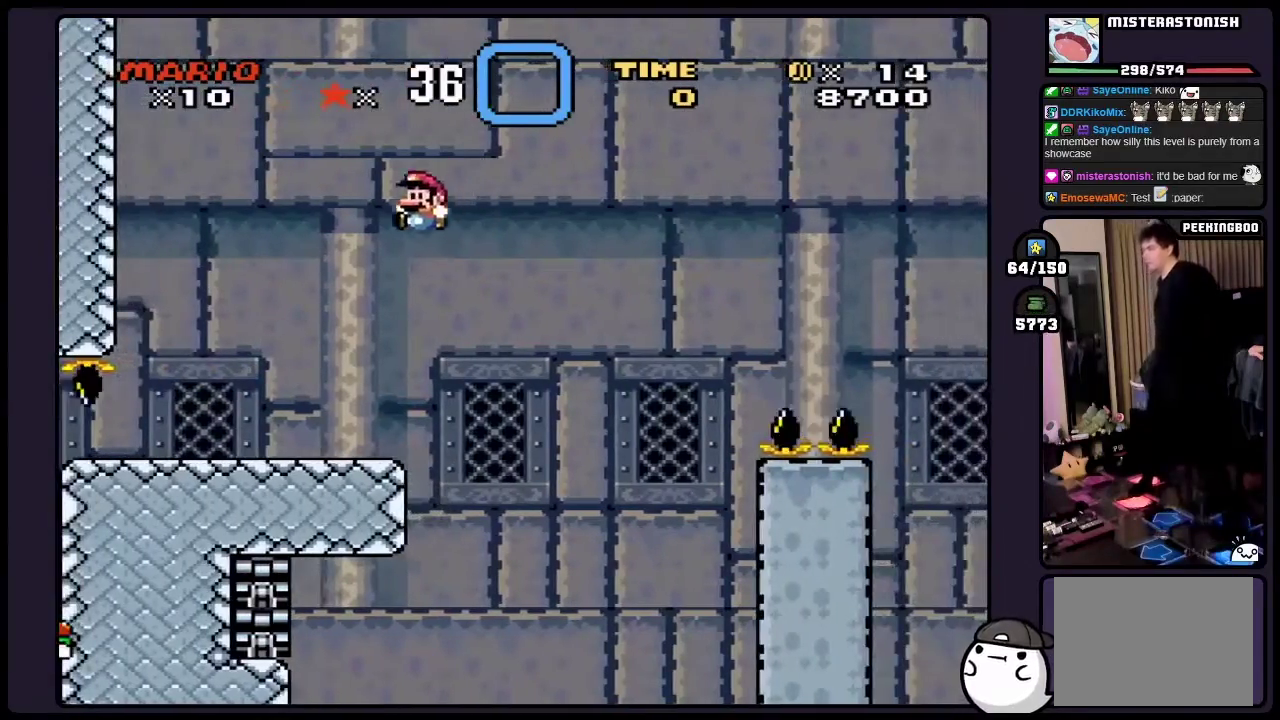
{"buttons": ["Y"], "events": [[50, "DPAD_LEFT", "up"], [183, "B", "up"]]}
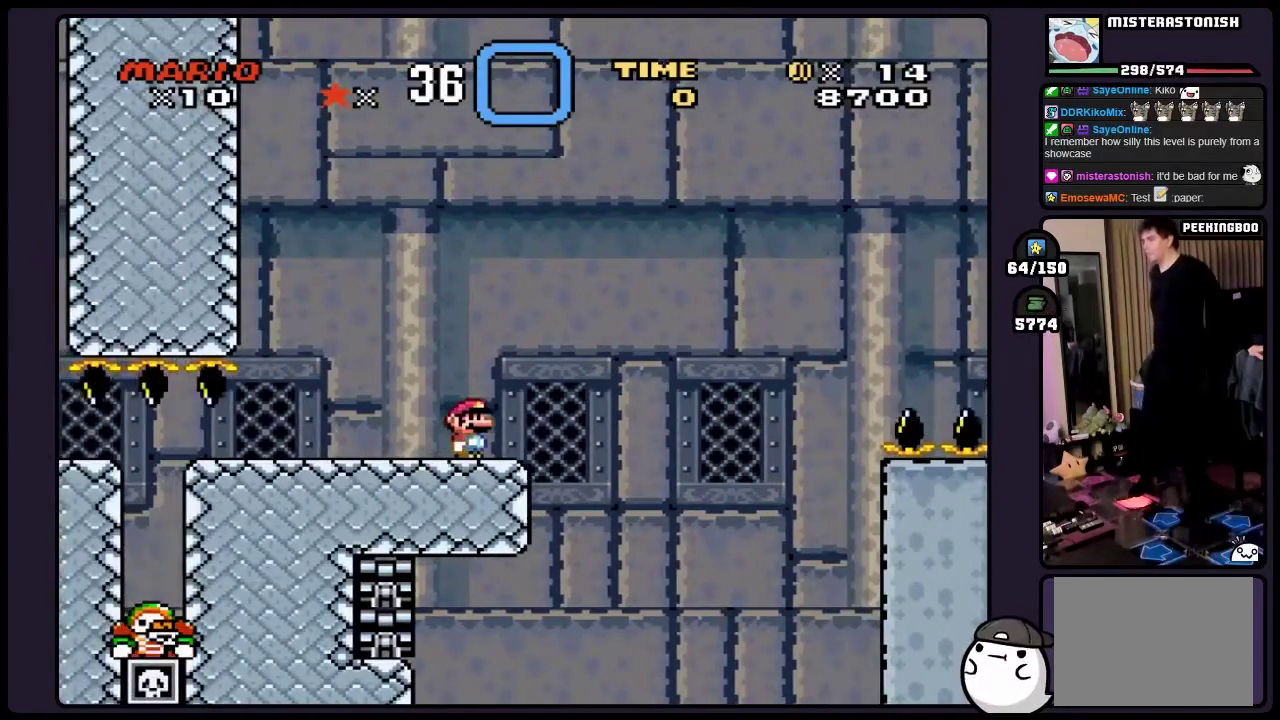
{"buttons": ["Y"], "events": []}
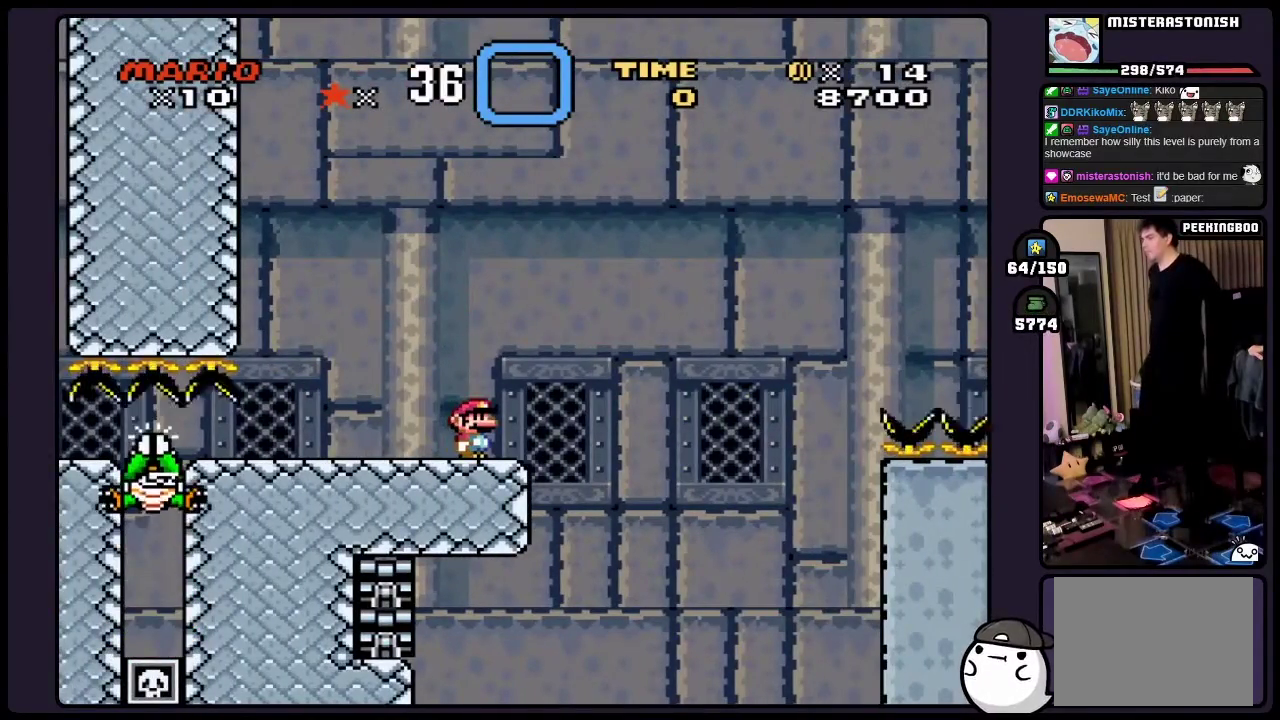
{"buttons": ["B", "Y"], "events": [[467, "B", "down"]]}
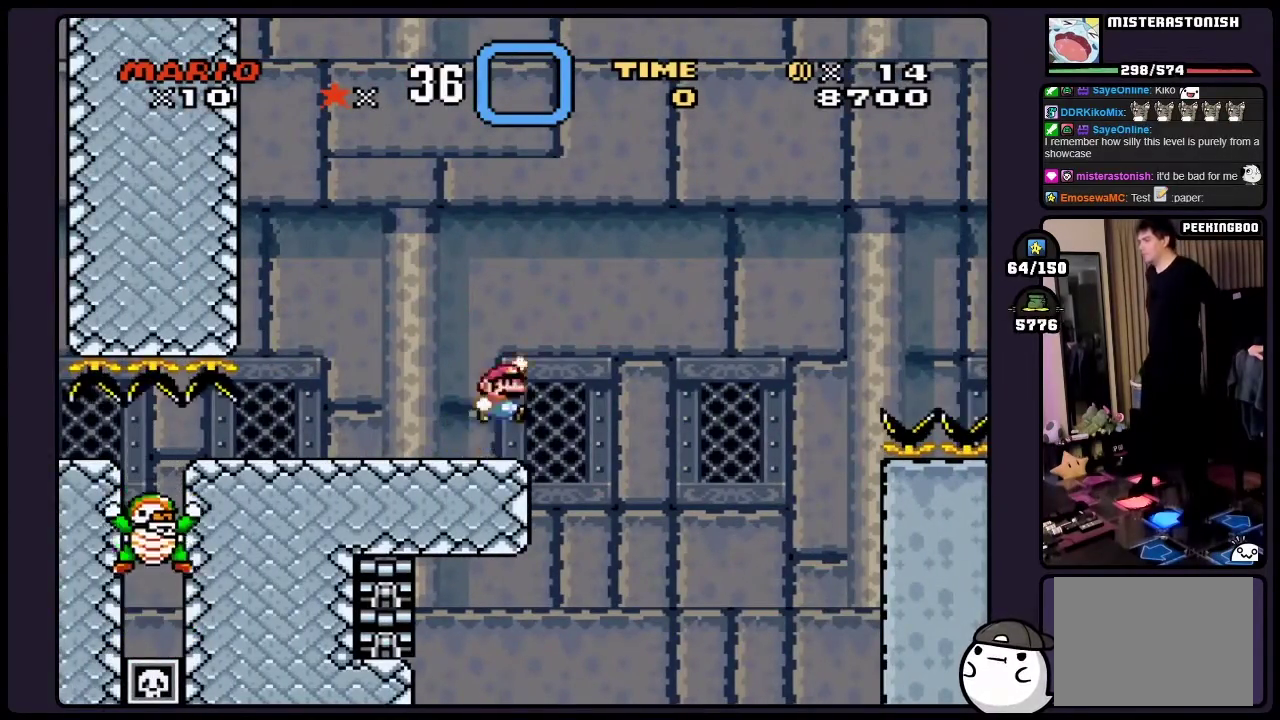
{"buttons": ["B", "Y"], "events": []}
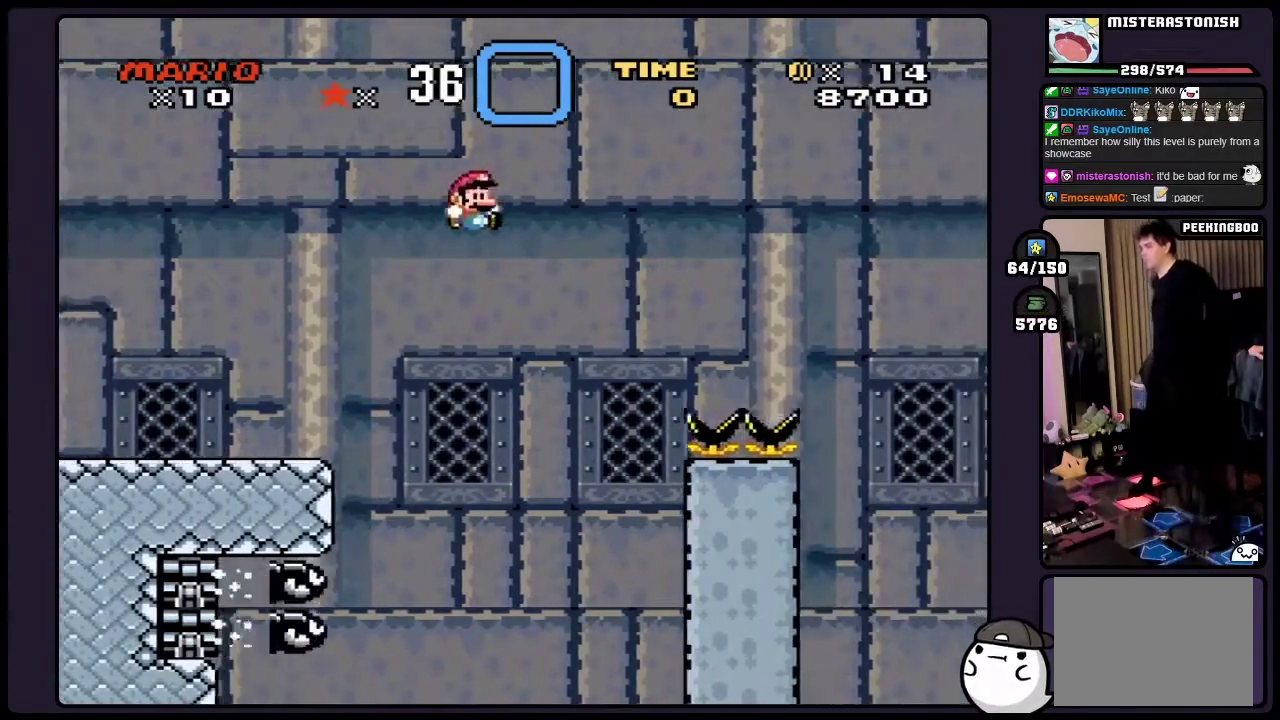
{"buttons": ["B", "Y"], "events": [[17, "DPAD_LEFT", "down"], [250, "DPAD_LEFT", "up"]]}
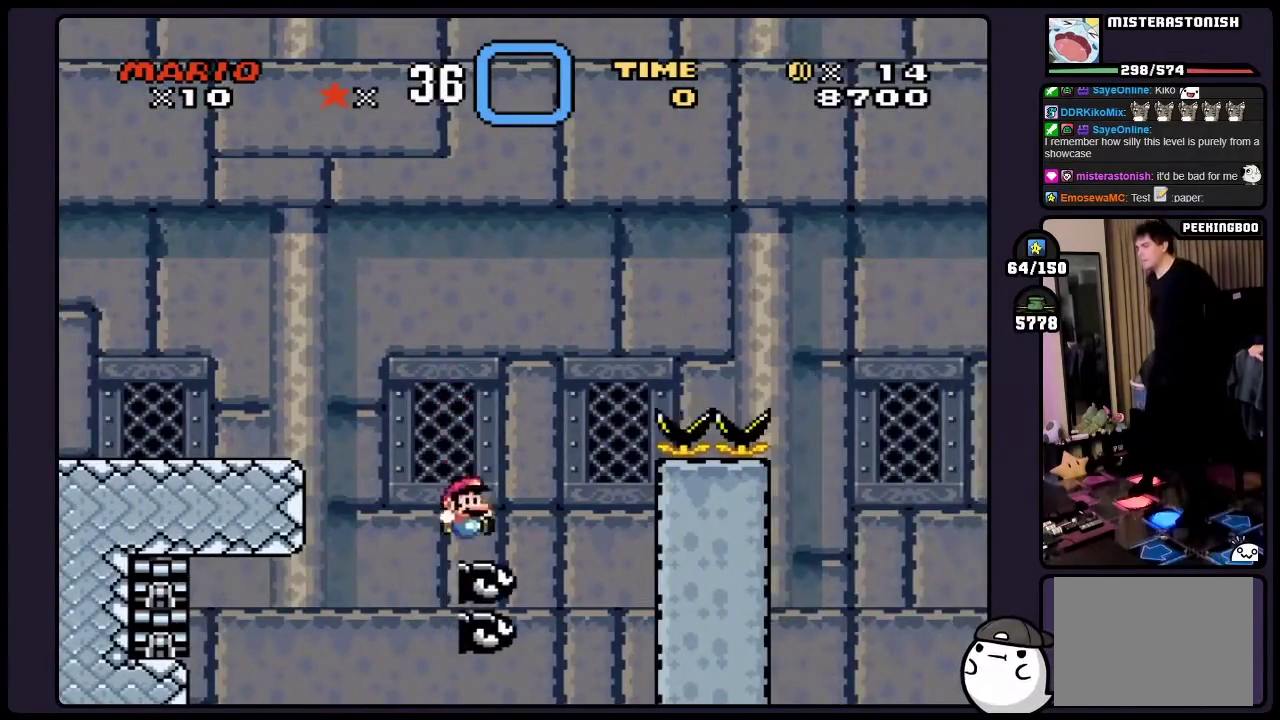
{"buttons": ["B", "Y"], "events": []}
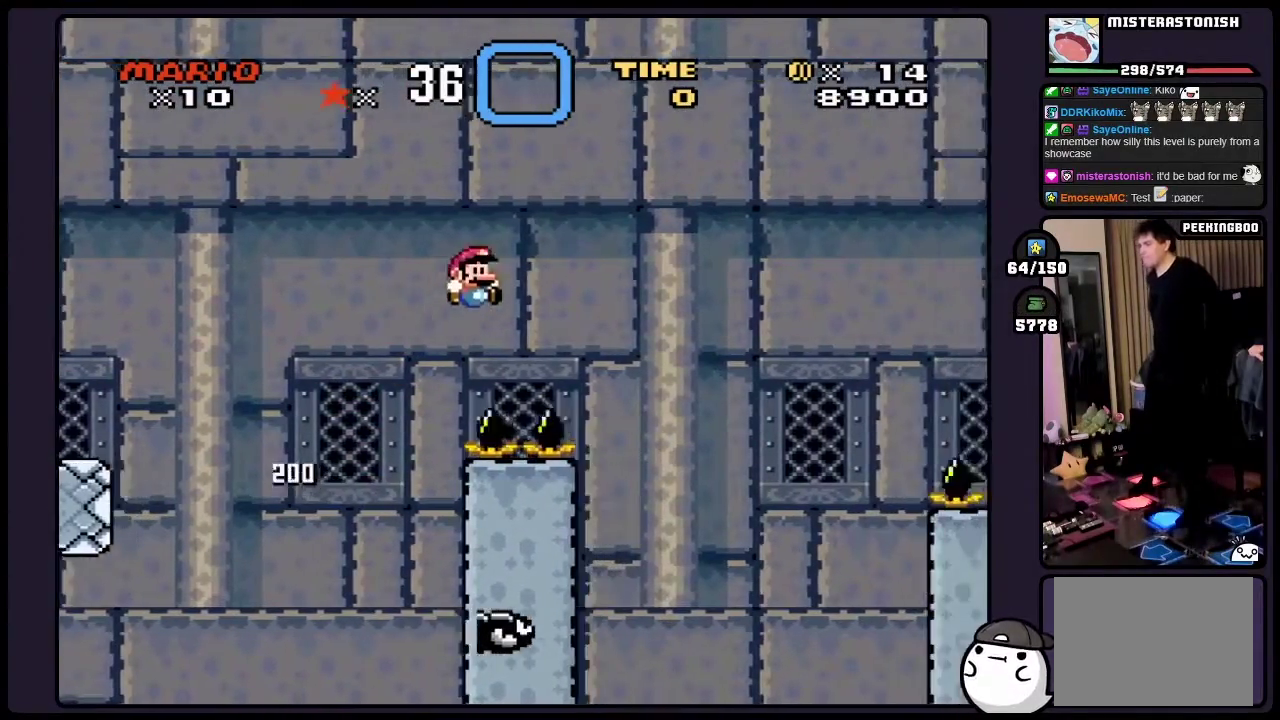
{"buttons": ["B", "Y"], "events": [[350, "DPAD_LEFT", "down"], [483, "DPAD_LEFT", "up"]]}
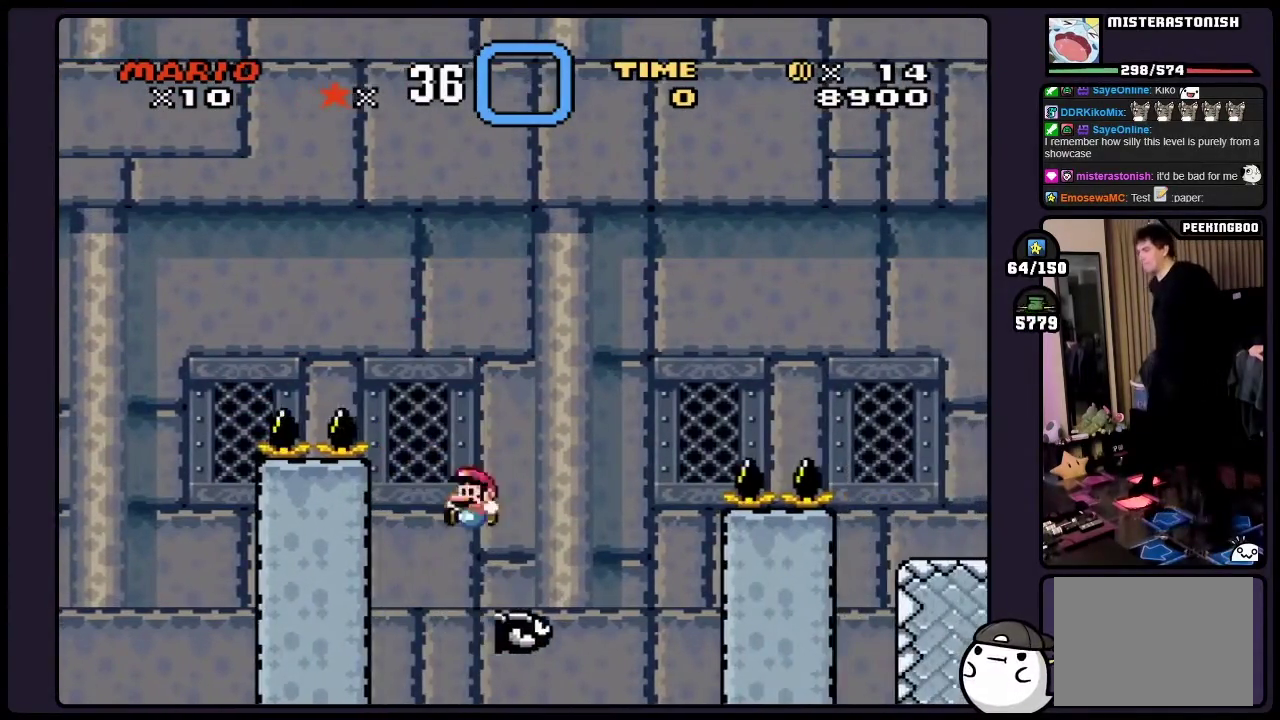
{"buttons": ["B", "Y"], "events": []}
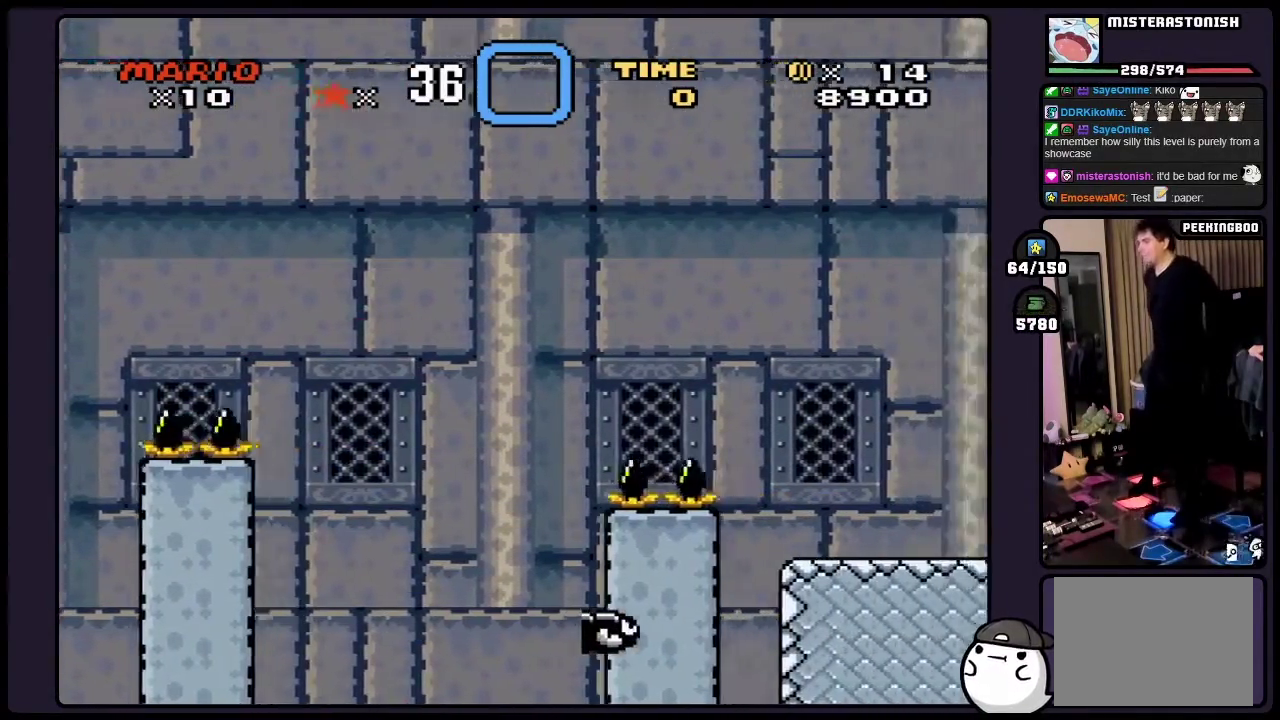
{"buttons": ["Y"], "events": [[100, "B", "up"]]}
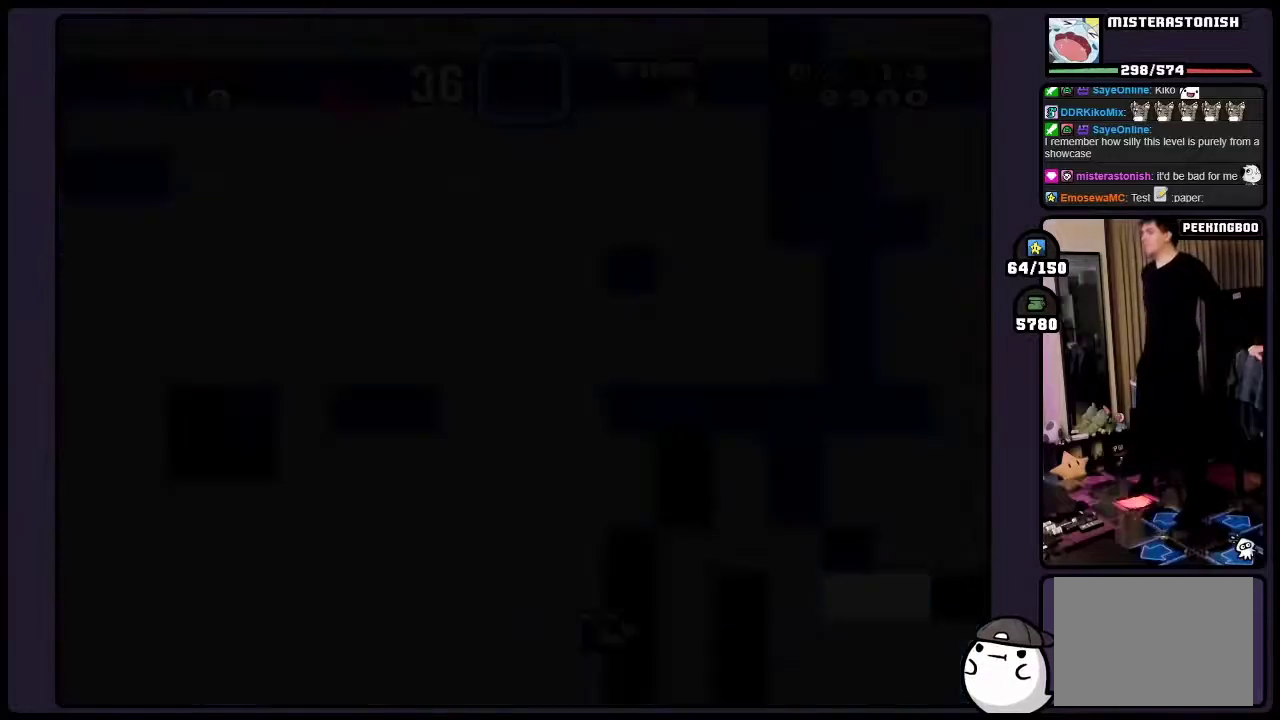
{"buttons": ["Y"], "events": []}
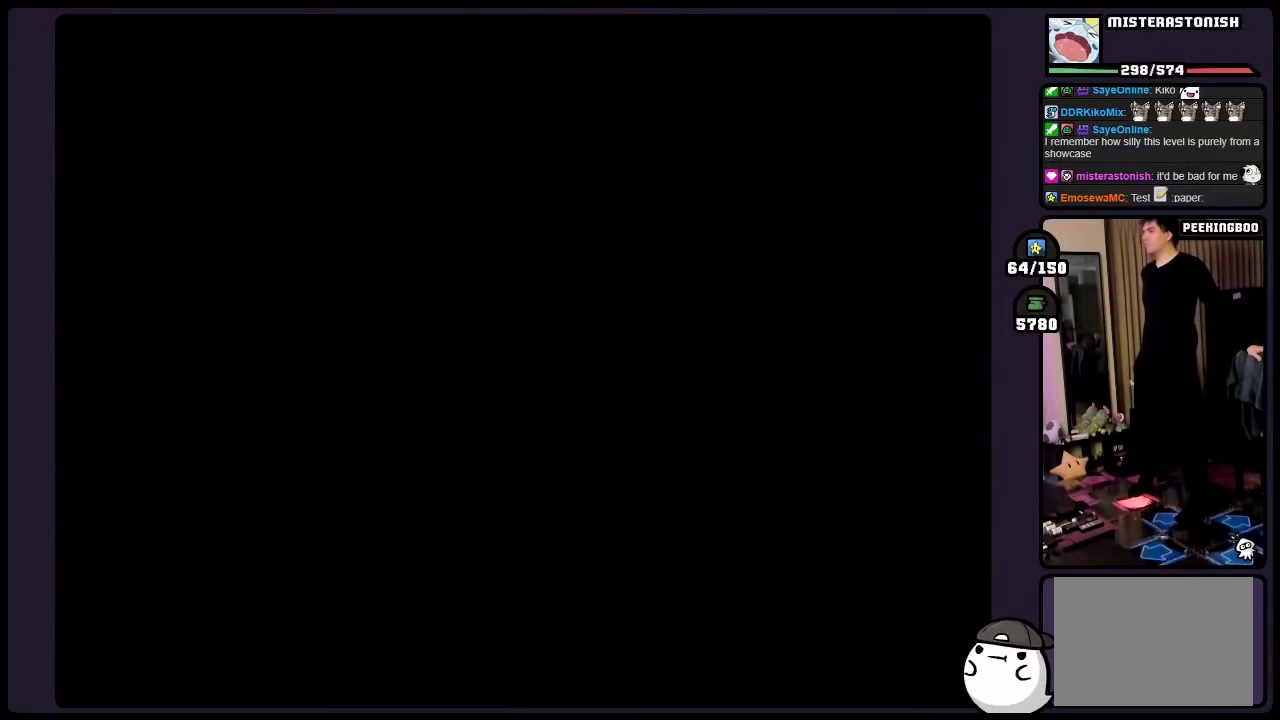
{"buttons": ["Y"], "events": []}
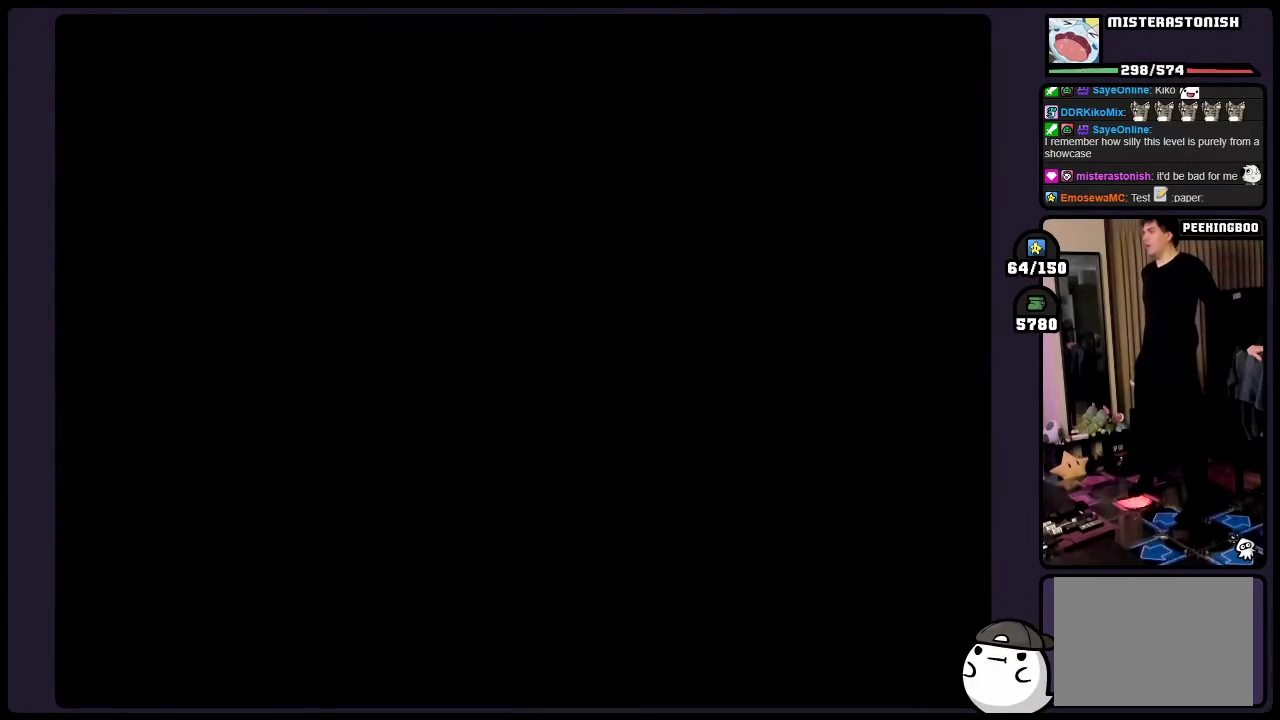
{"buttons": ["Y"], "events": []}
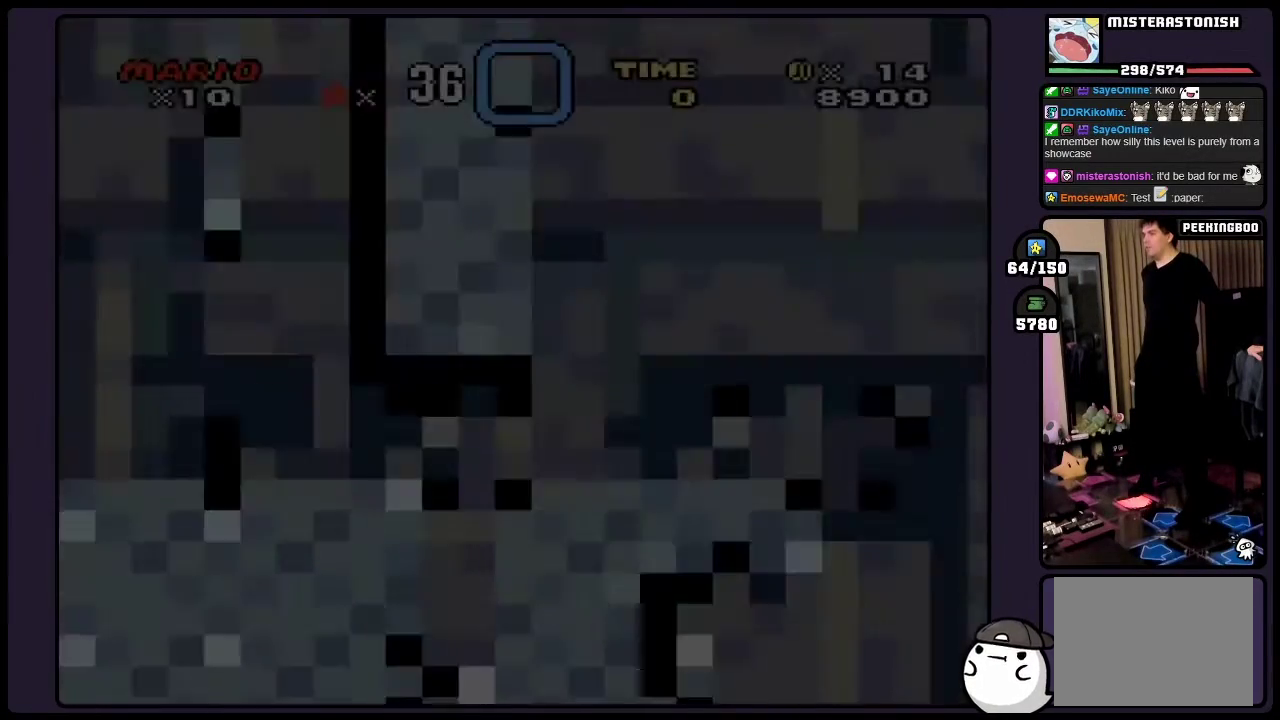
{"buttons": ["Y"], "events": []}
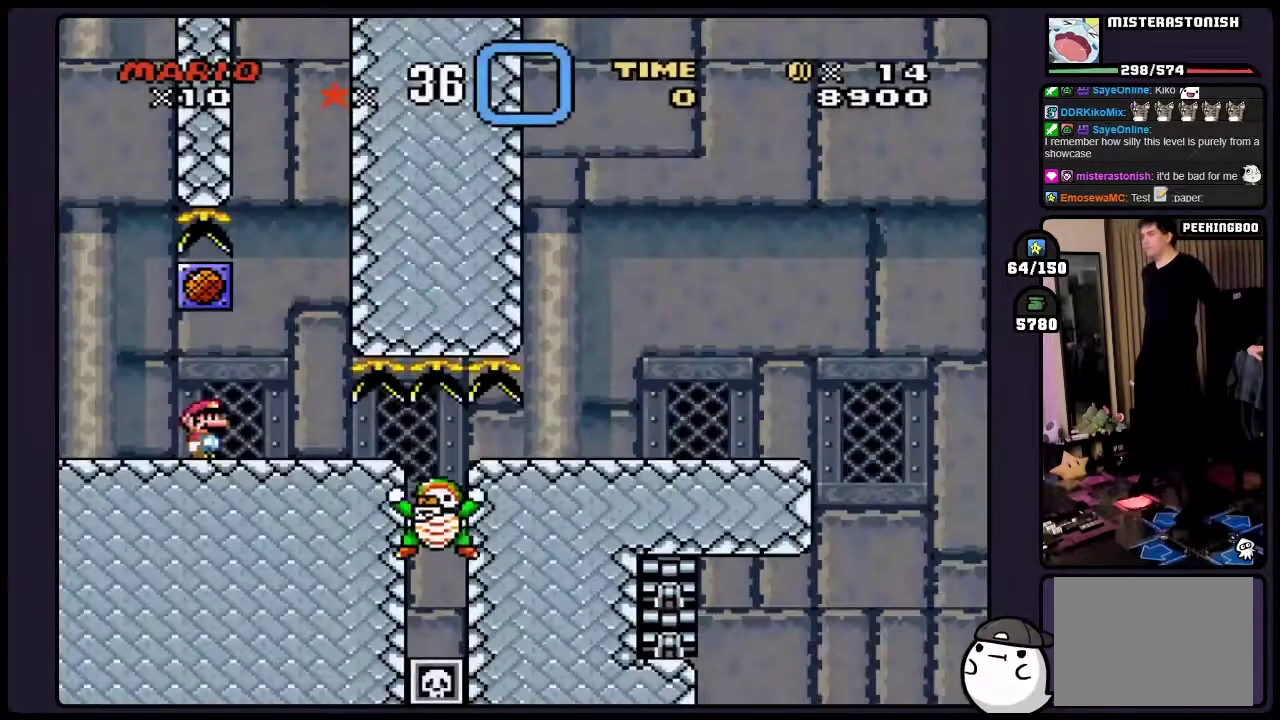
{"buttons": ["Y"], "events": []}
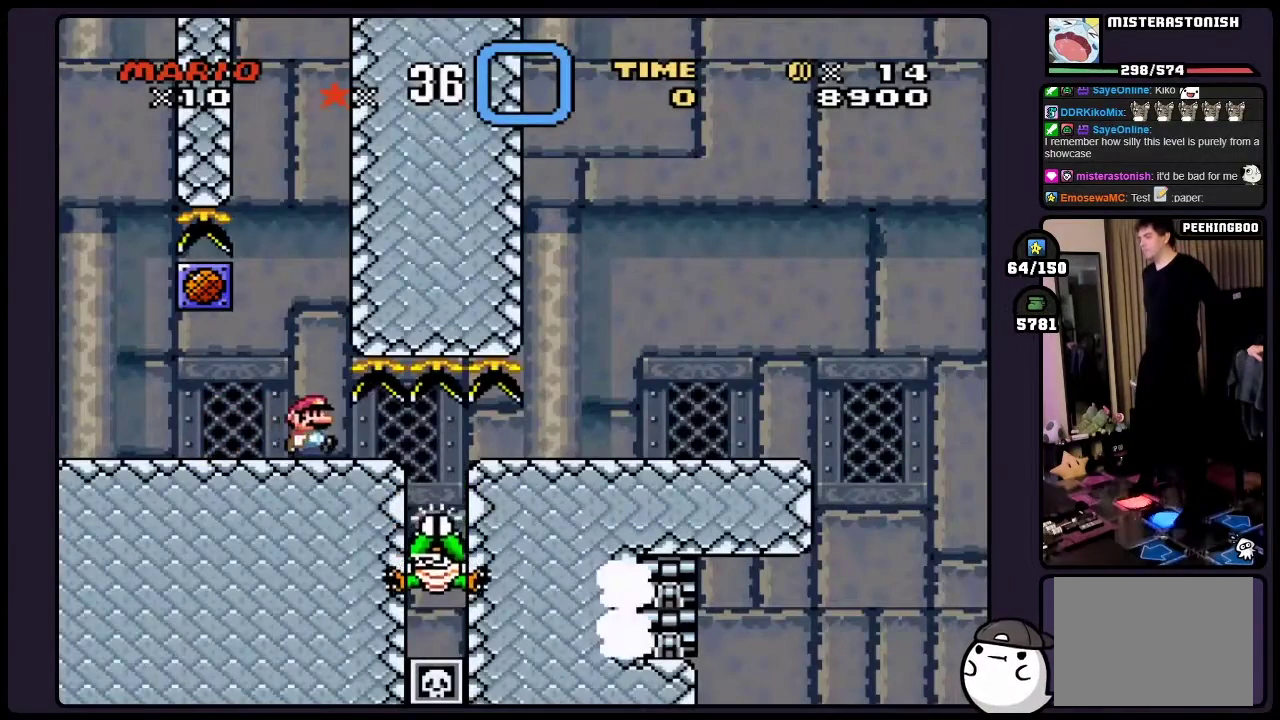
{"buttons": ["Y"], "events": []}
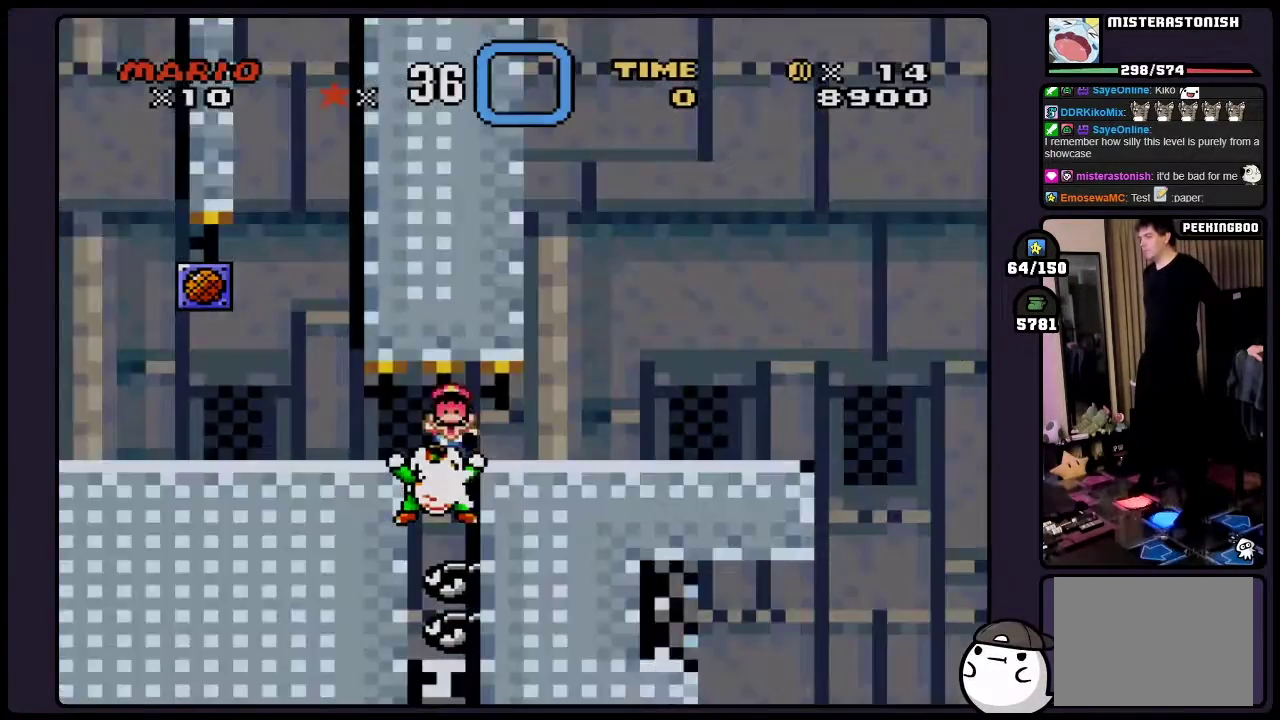
{"buttons": ["Y"], "events": []}
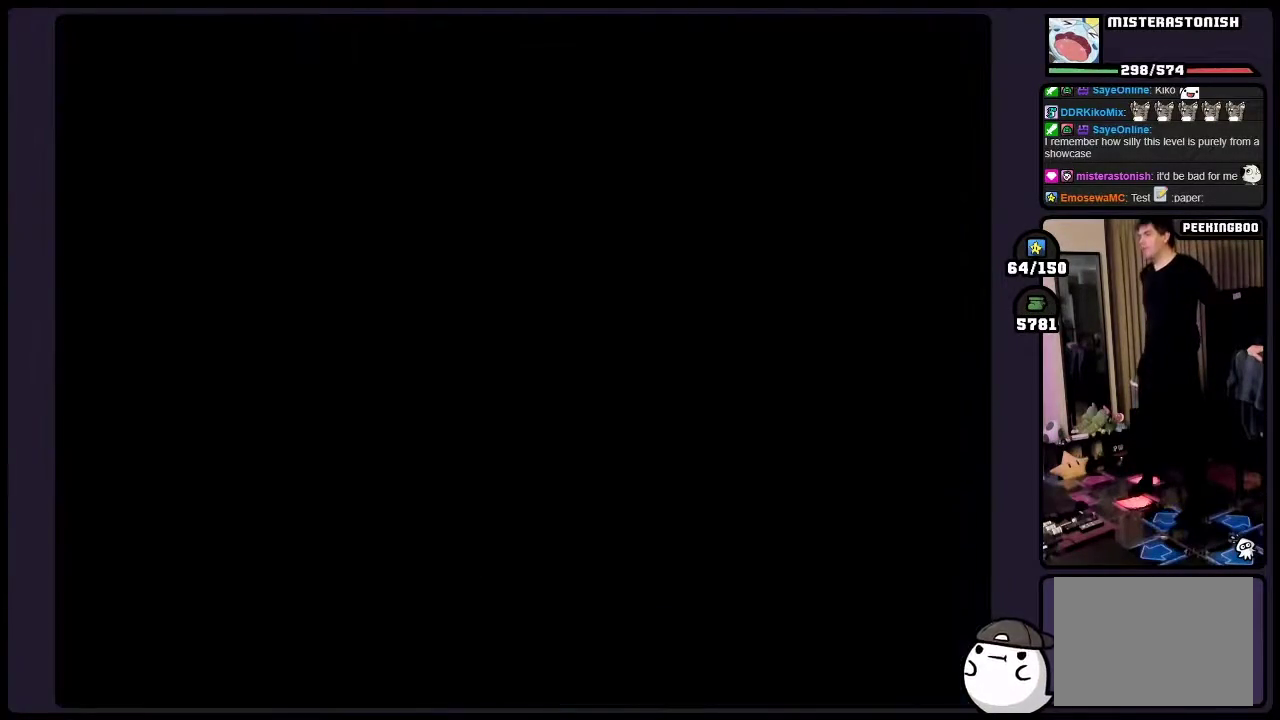
{"buttons": ["B", "Y"], "events": [[17, "B", "down"]]}
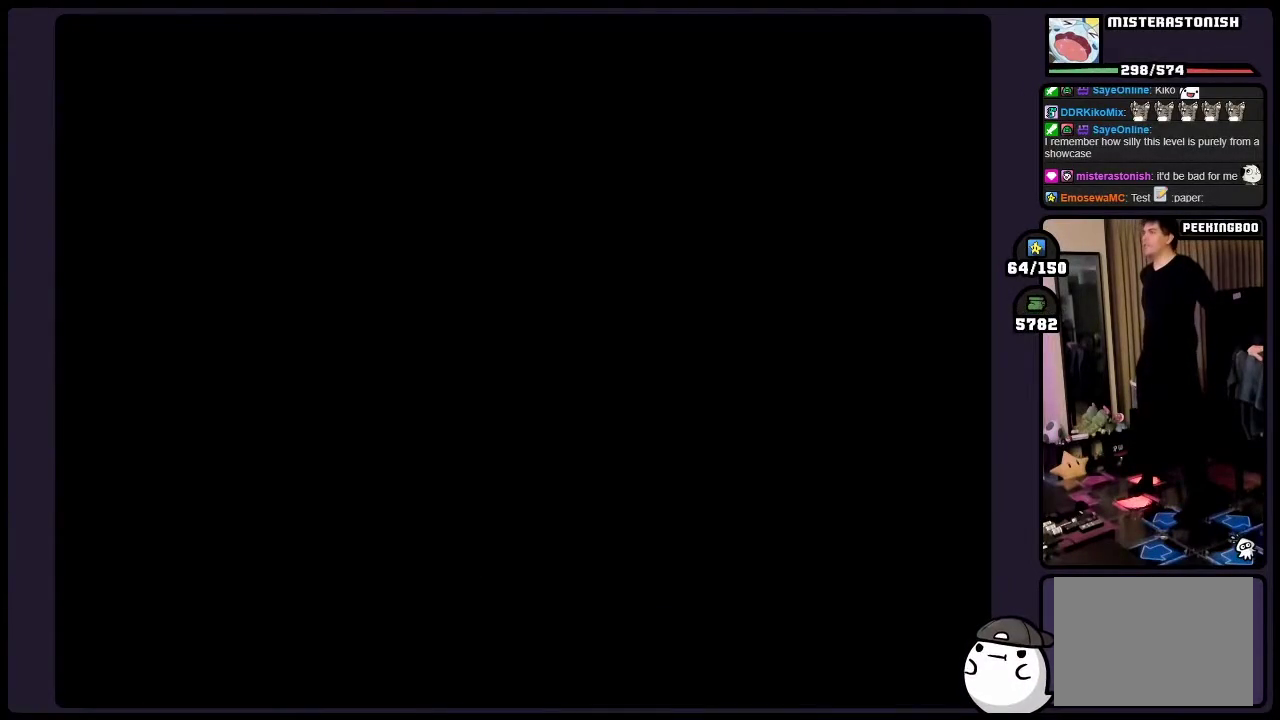
{"buttons": ["B", "Y"], "events": []}
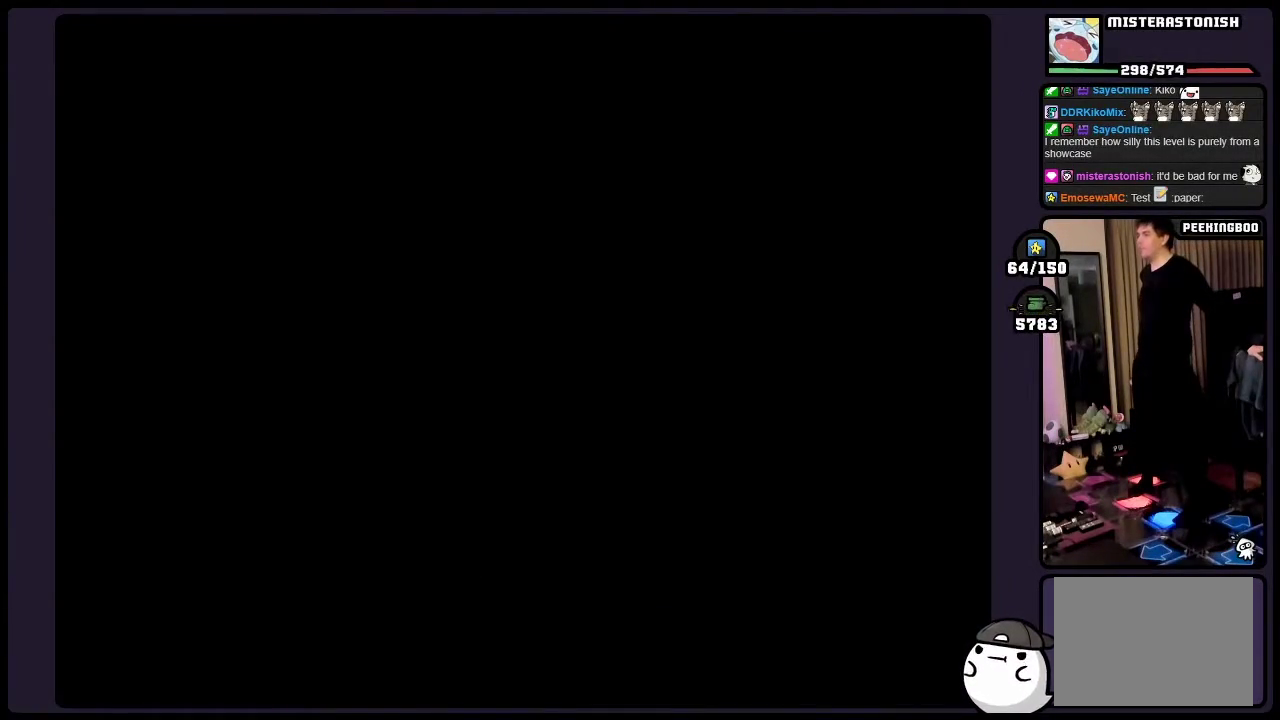
{"buttons": ["B", "Y"], "events": []}
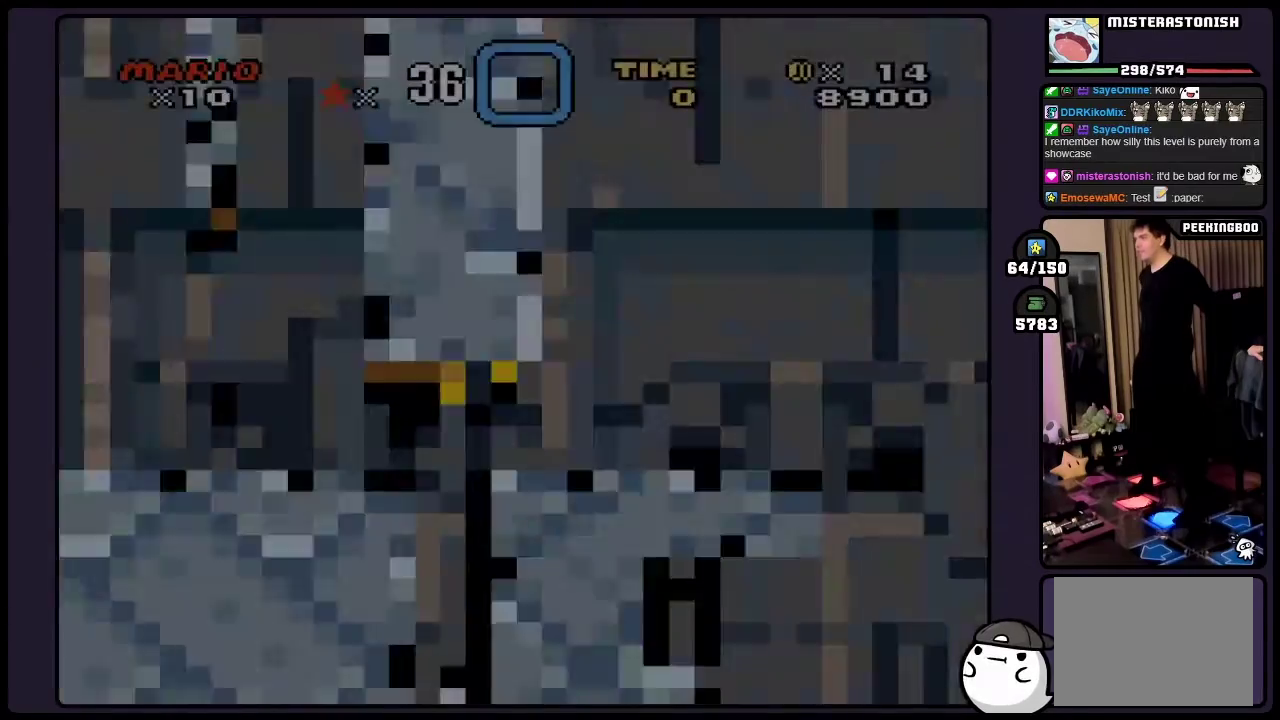
{"buttons": ["B", "Y"], "events": []}
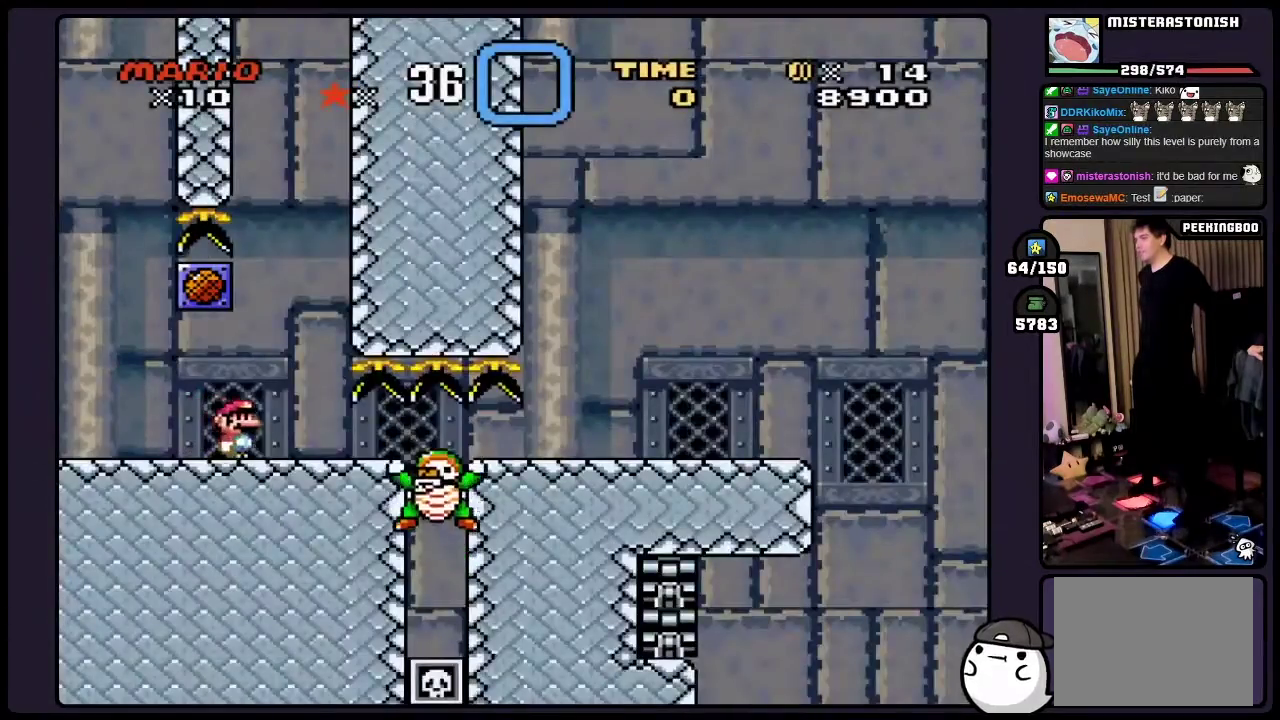
{"buttons": ["B", "Y"], "events": []}
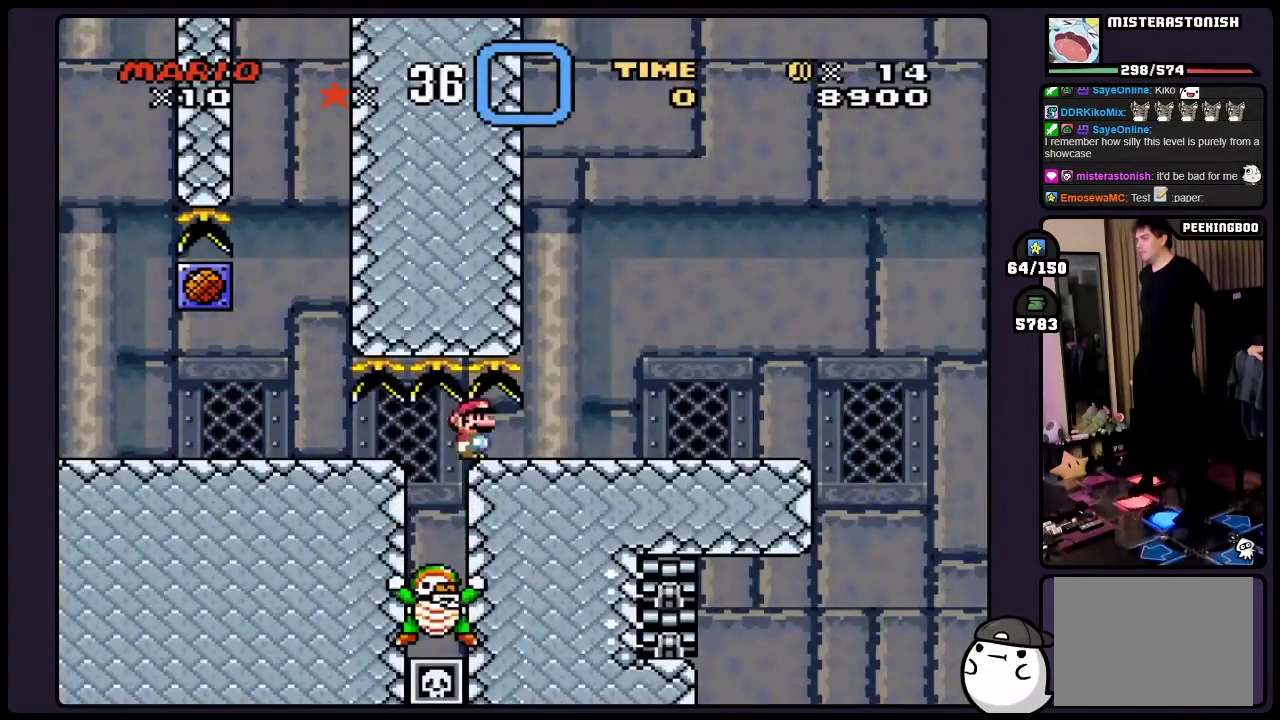
{"buttons": ["Y"], "events": [[350, "B", "up"]]}
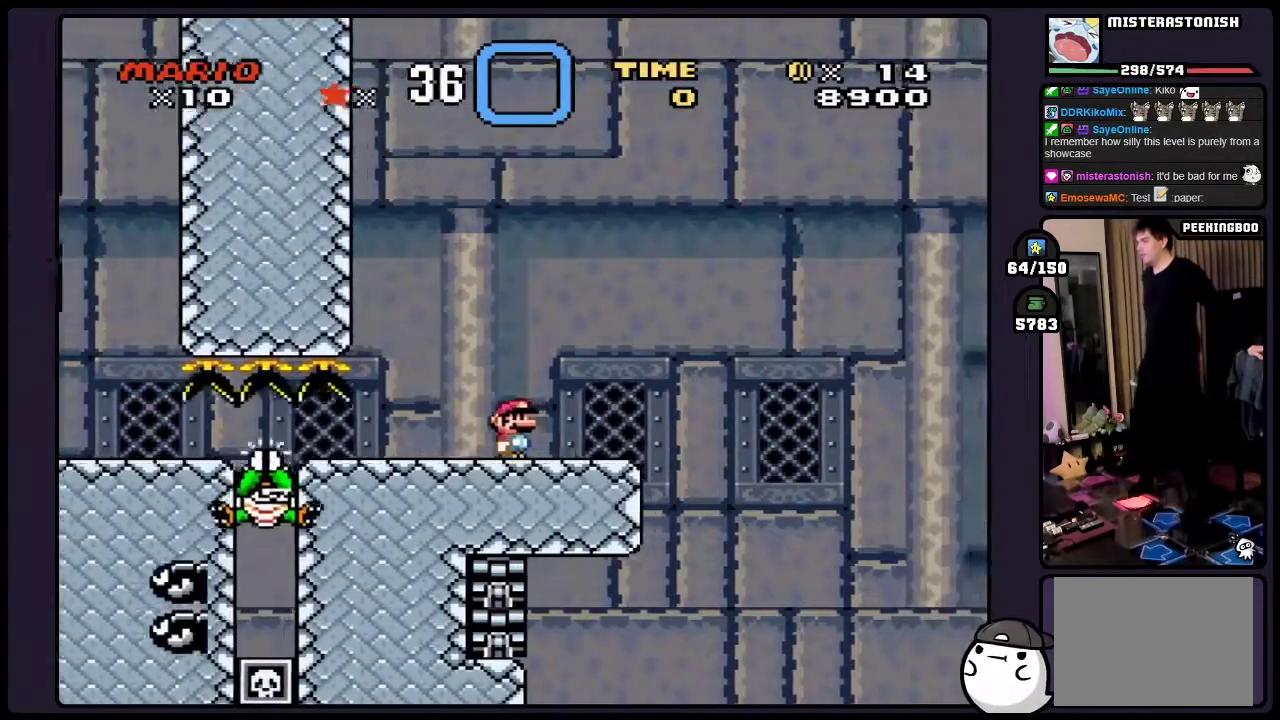
{"buttons": ["Y"], "events": [[183, "DPAD_LEFT", "down"], [467, "DPAD_LEFT", "up"]]}
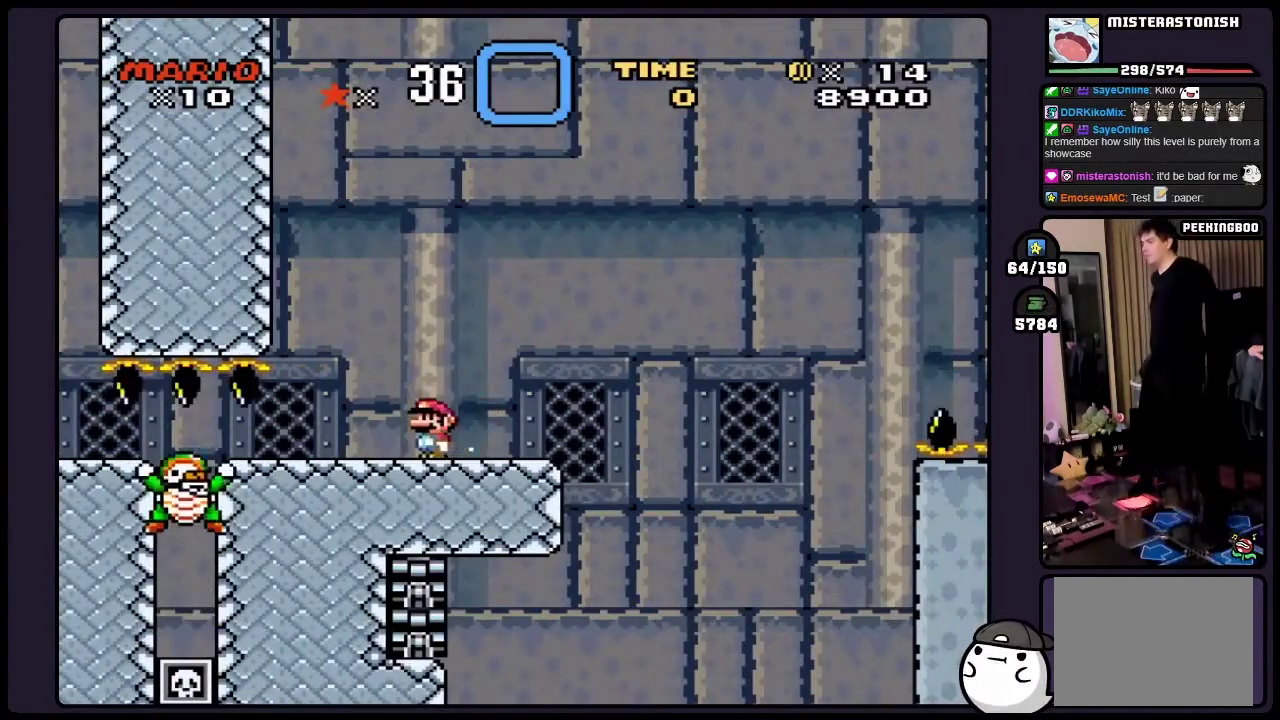
{"buttons": ["Y"], "events": []}
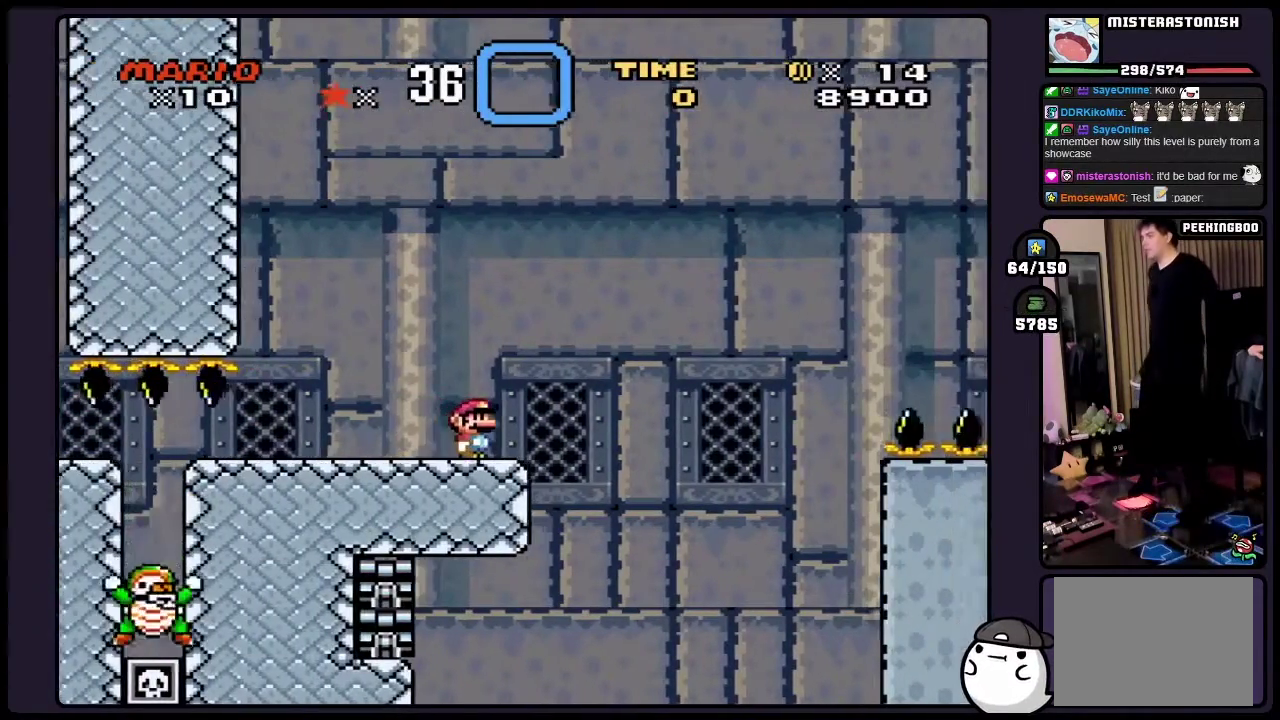
{"buttons": ["Y"], "events": []}
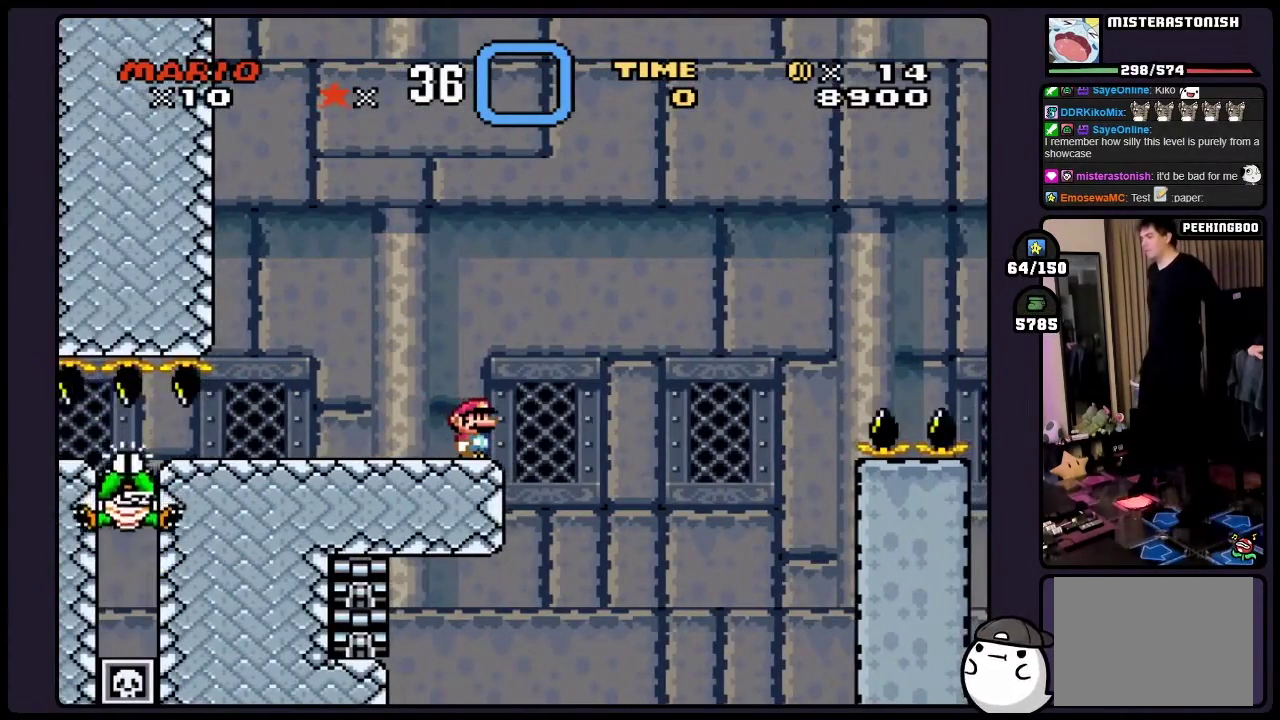
{"buttons": ["Y"], "events": []}
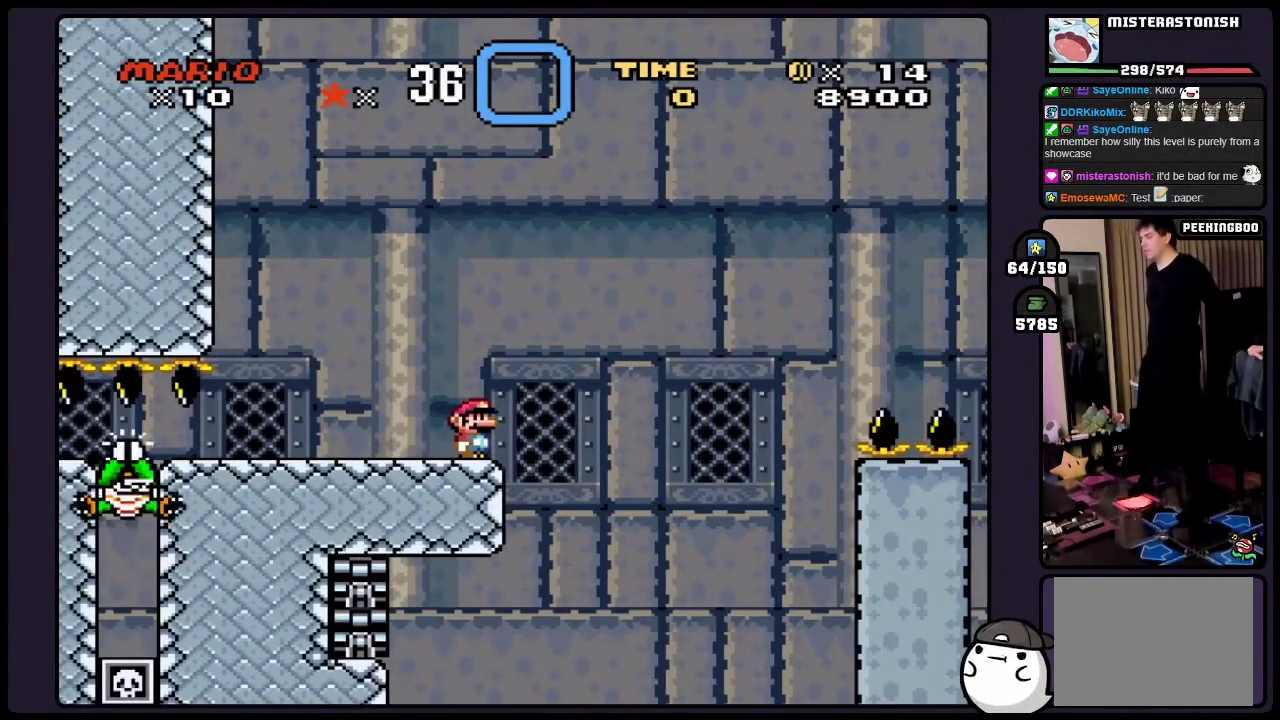
{"buttons": ["Y"], "events": []}
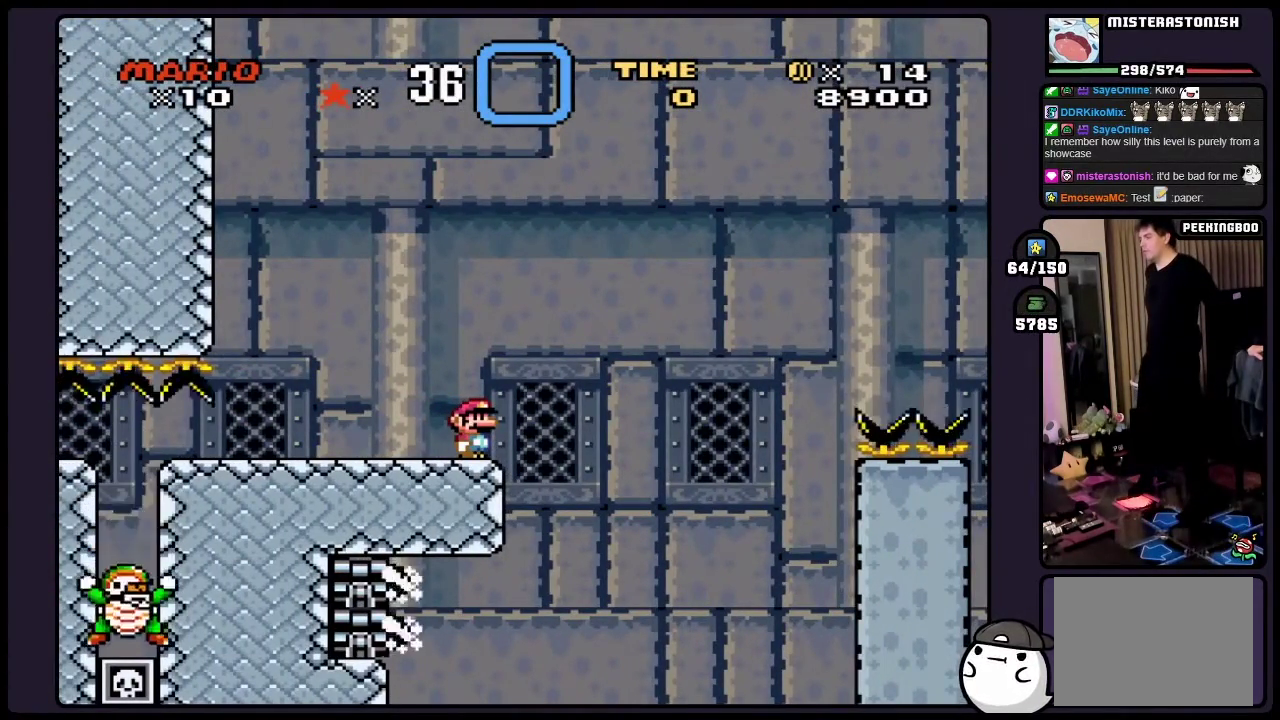
{"buttons": ["Y"], "events": [[350, "B", "down"], [483, "B", "up"]]}